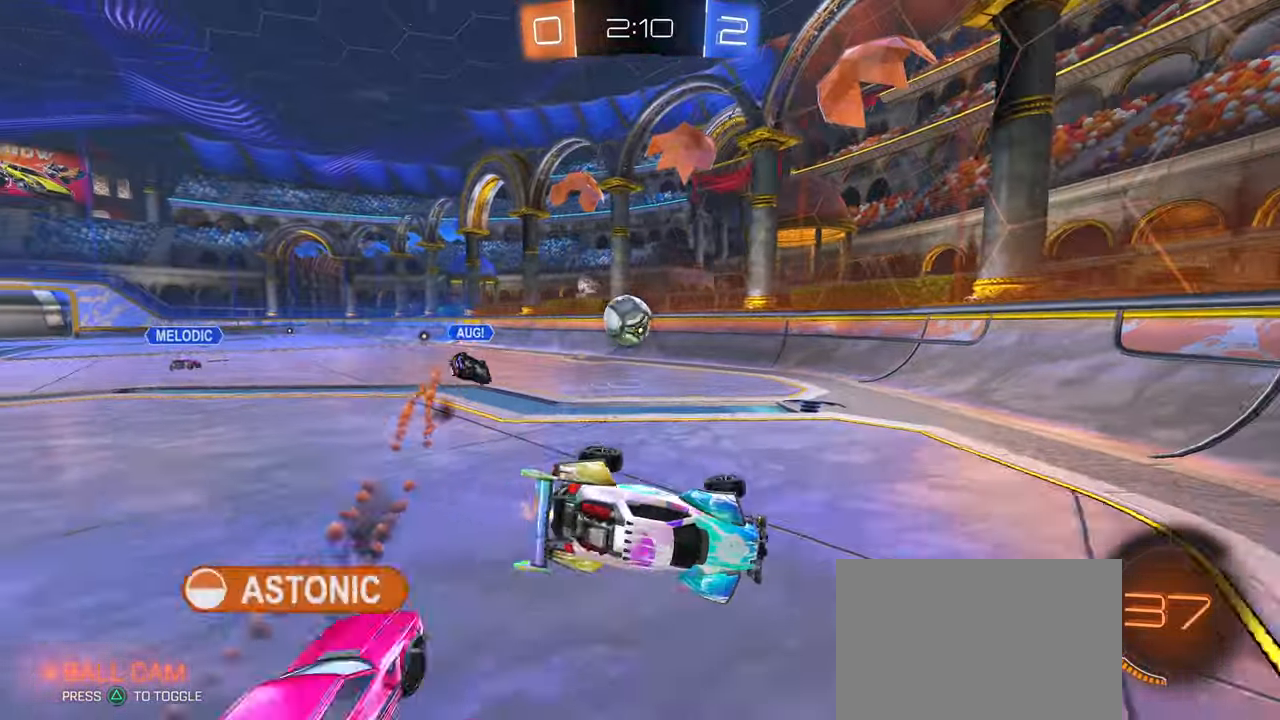
Gameplay with a controller (PlayStation layout); each line is a JSON object with the inputs held at the frame after it. "events" lists button and stick changes between this image and that frame as [ms after this image, input, new state], when the widget could be followed in between. Not read: L3 R2.
{"buttons": [], "left_stick": "left", "right_stick": "center", "events": [[33, "left_stick", "left"], [83, "SQUARE", "up"], [267, "left_stick", "center"], [417, "left_stick", "left"]]}
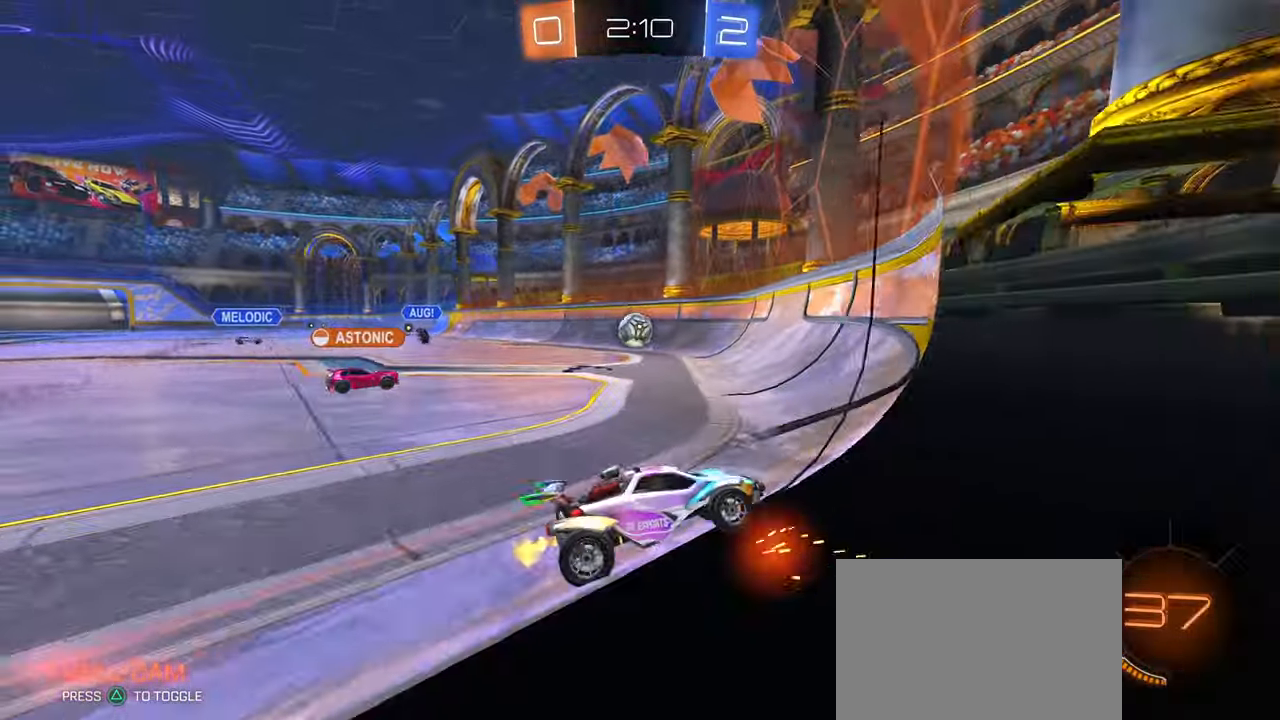
{"buttons": [], "left_stick": "right", "right_stick": "center", "events": [[67, "left_stick", "center"], [350, "left_stick", "right"], [367, "SQUARE", "down"], [500, "SQUARE", "up"]]}
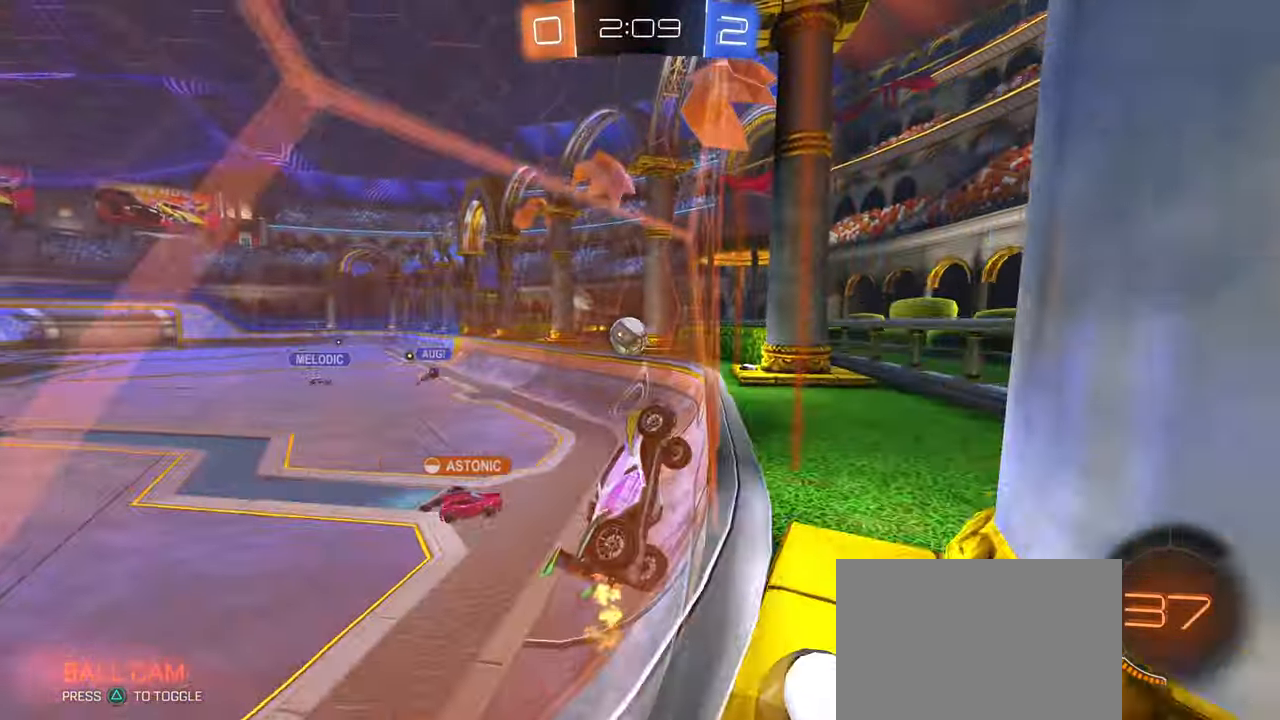
{"buttons": [], "left_stick": "right", "right_stick": "center", "events": []}
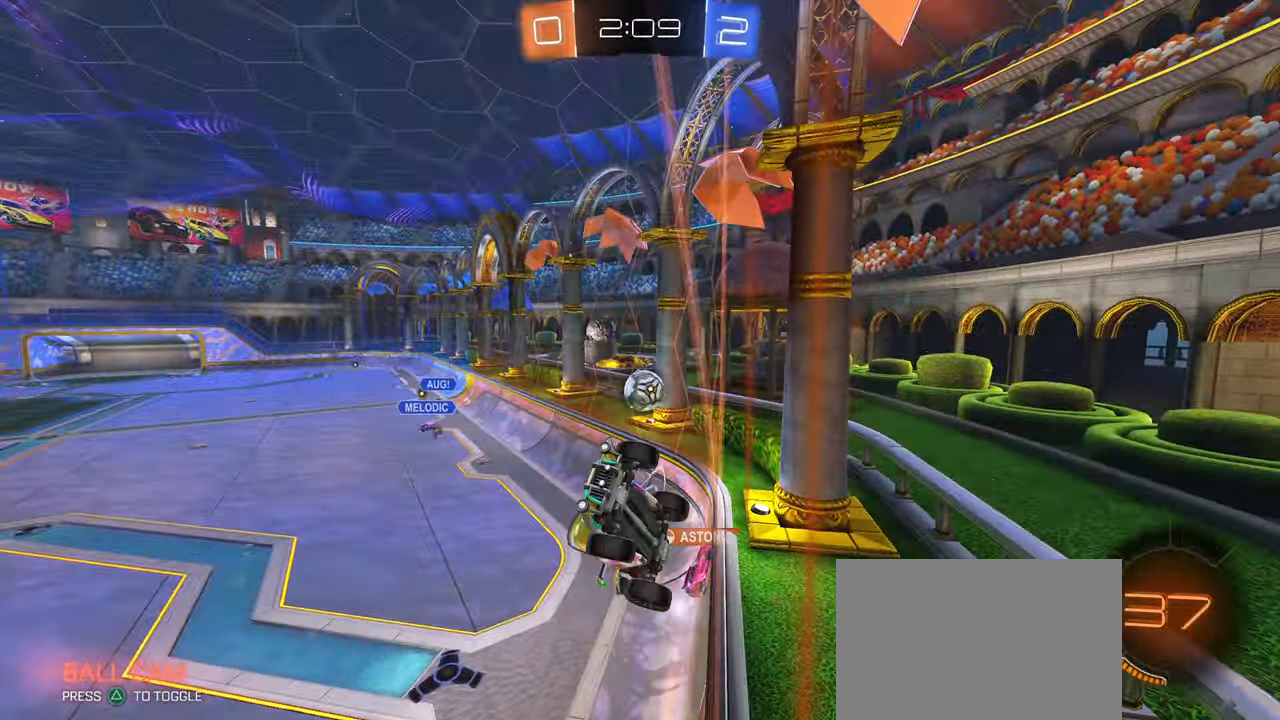
{"buttons": [], "left_stick": "right", "right_stick": "center", "events": []}
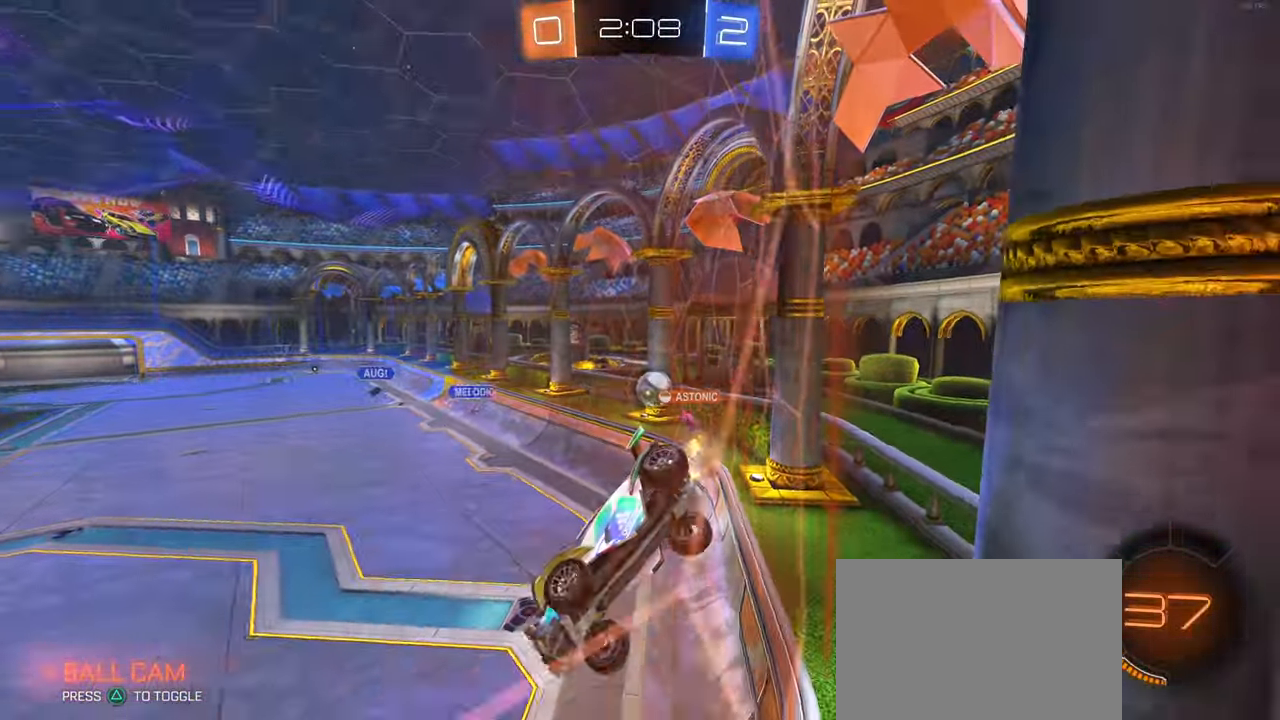
{"buttons": [], "left_stick": "right", "right_stick": "center", "events": [[150, "SQUARE", "down"], [283, "SQUARE", "up"]]}
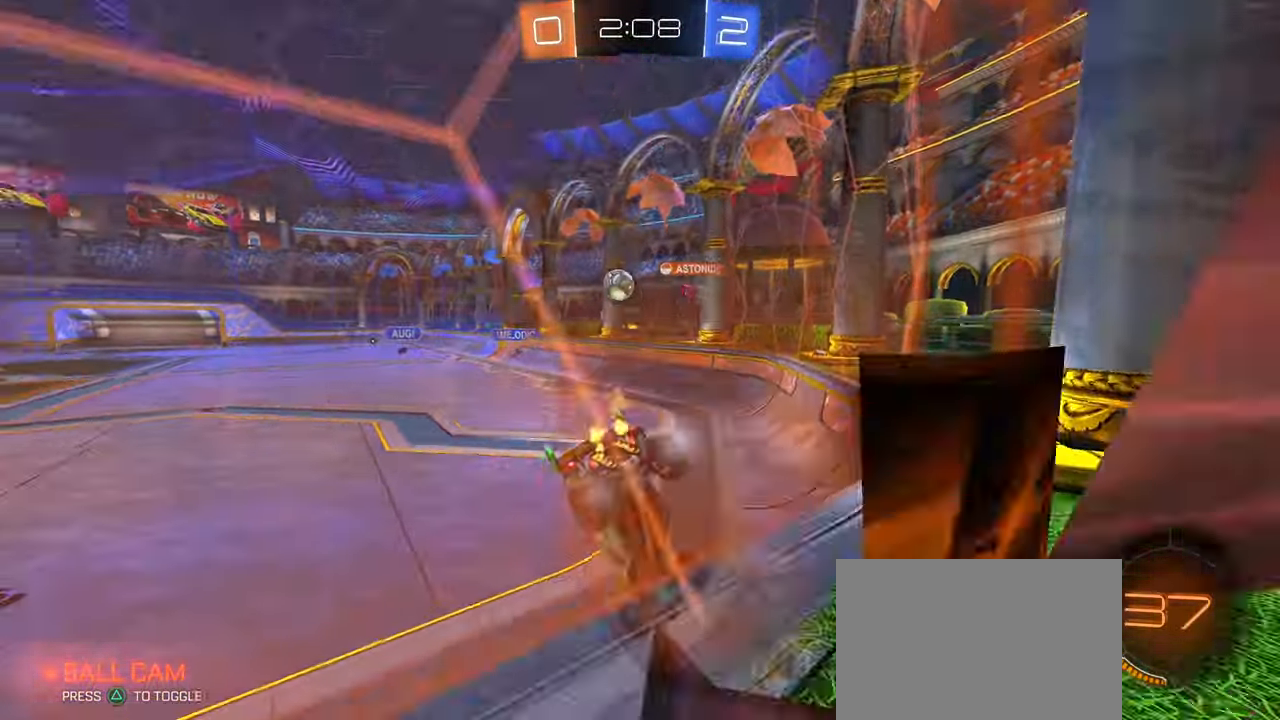
{"buttons": ["SQUARE"], "left_stick": "left", "right_stick": "center", "events": [[383, "left_stick", "left"], [500, "SQUARE", "down"]]}
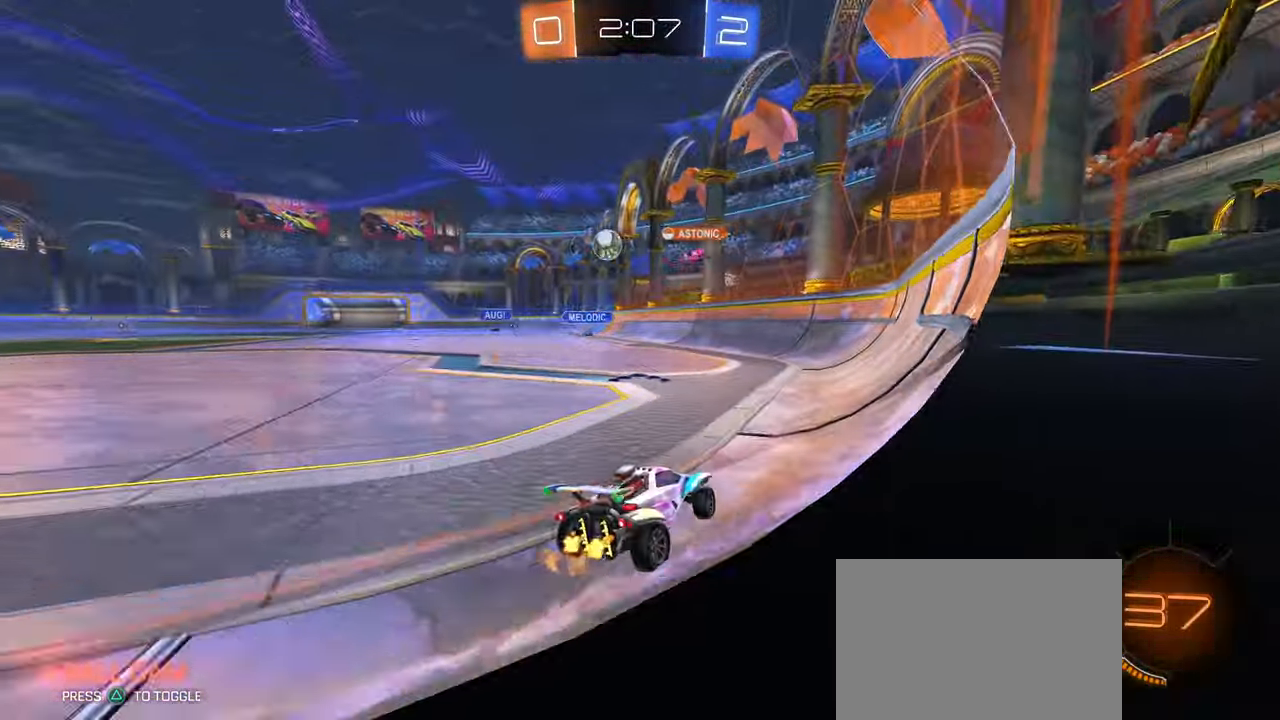
{"buttons": ["R1"], "left_stick": "left", "right_stick": "center", "events": [[83, "SQUARE", "up"], [333, "R1", "down"]]}
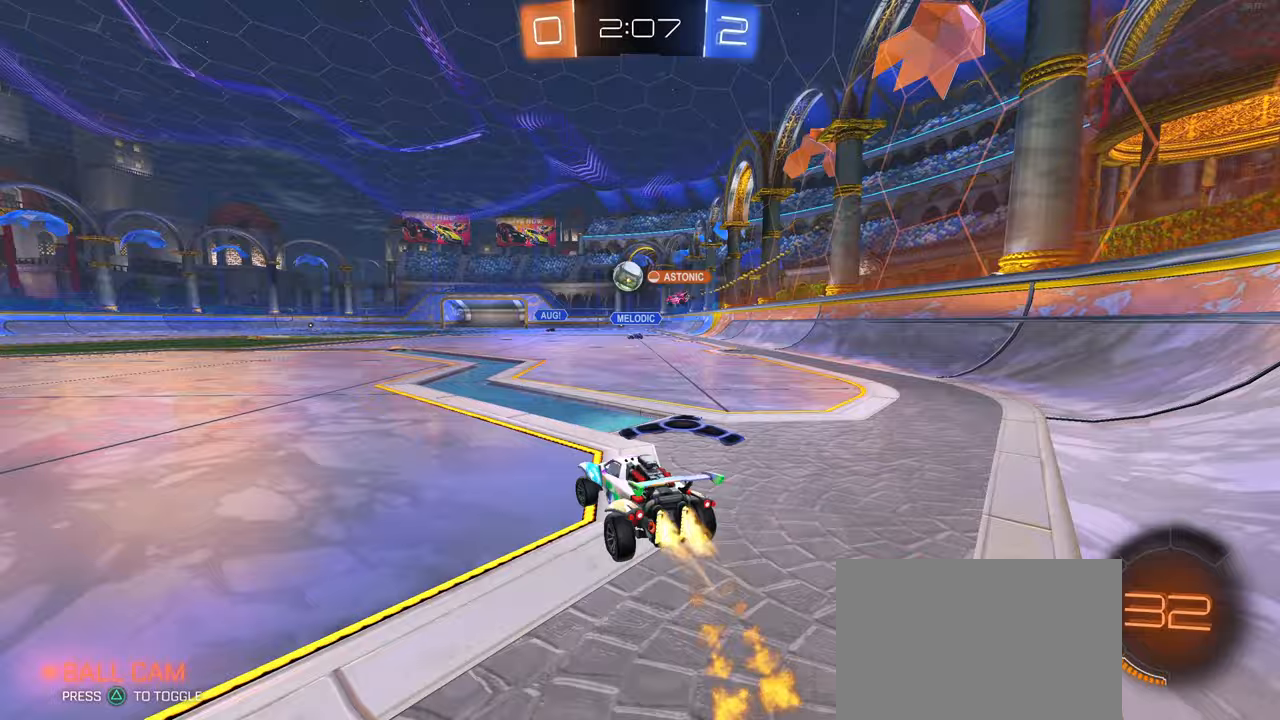
{"buttons": [], "left_stick": "left", "right_stick": "center", "events": [[467, "R1", "up"]]}
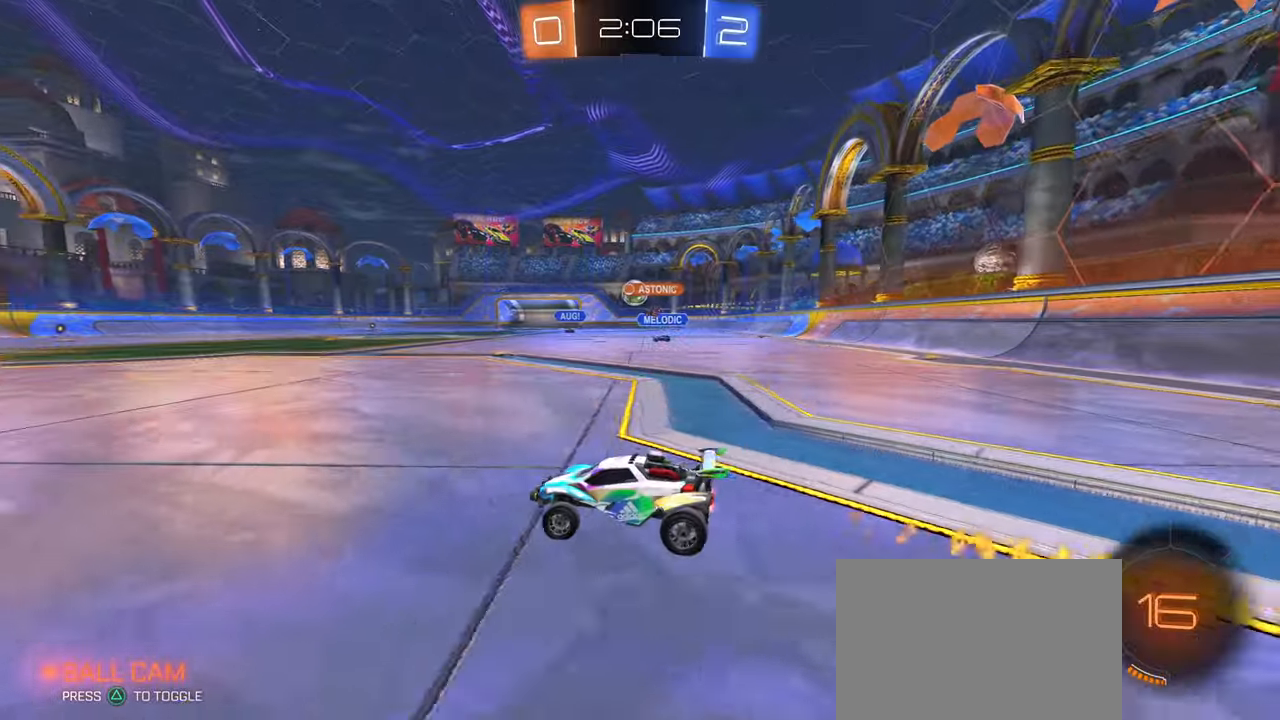
{"buttons": [], "left_stick": "right", "right_stick": "center", "events": [[317, "left_stick", "right"]]}
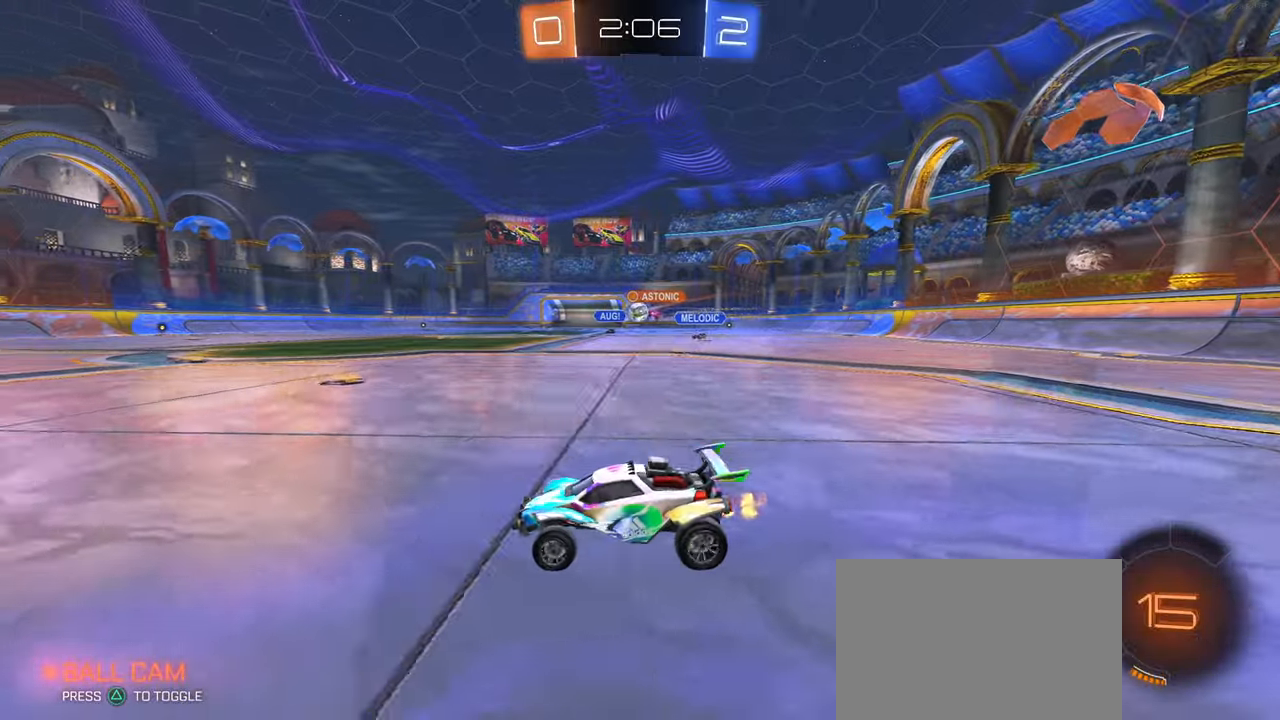
{"buttons": [], "left_stick": "right", "right_stick": "center", "events": []}
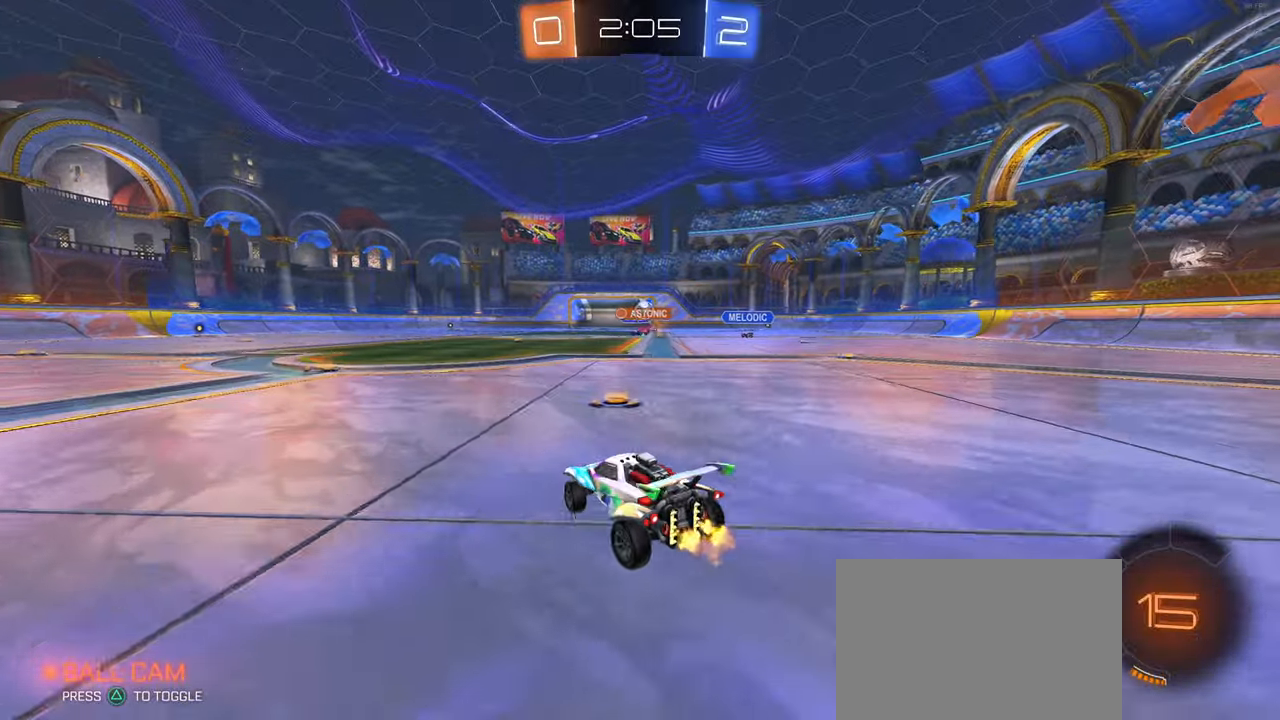
{"buttons": [], "left_stick": "center", "right_stick": "center", "events": [[67, "left_stick", "center"], [133, "left_stick", "left"], [483, "left_stick", "center"]]}
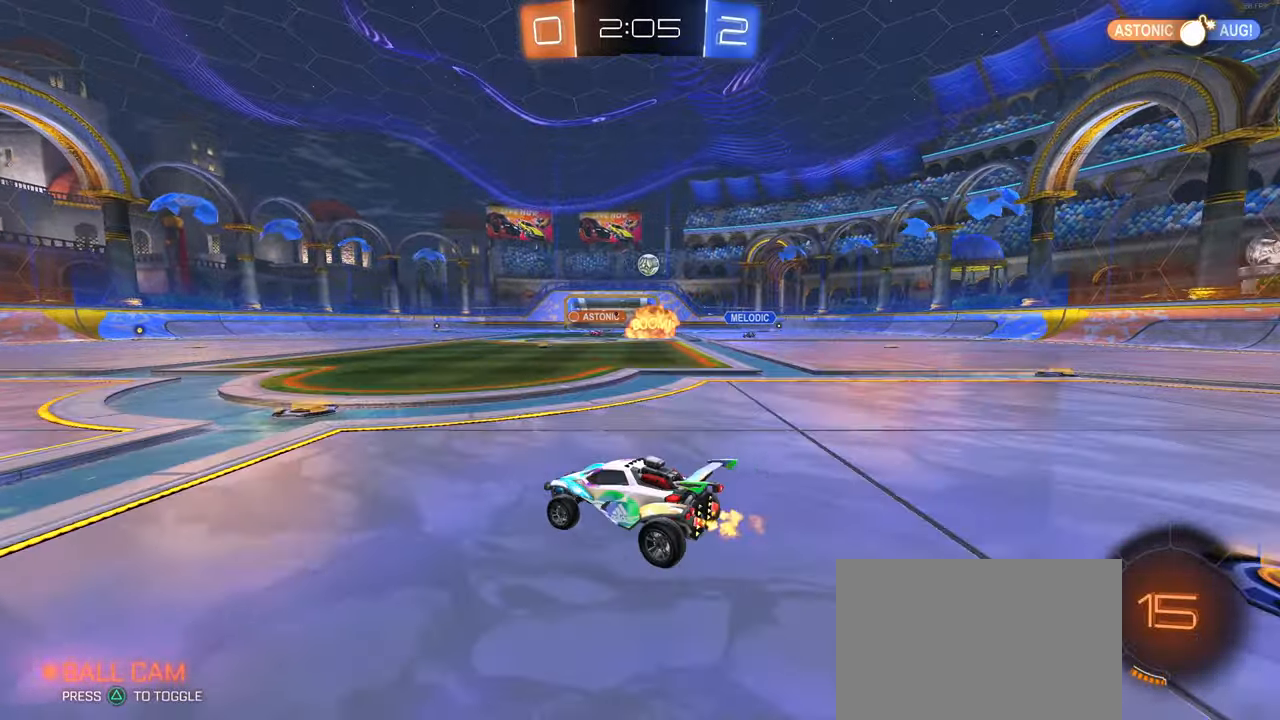
{"buttons": [], "left_stick": "right", "right_stick": "center", "events": [[67, "left_stick", "right"]]}
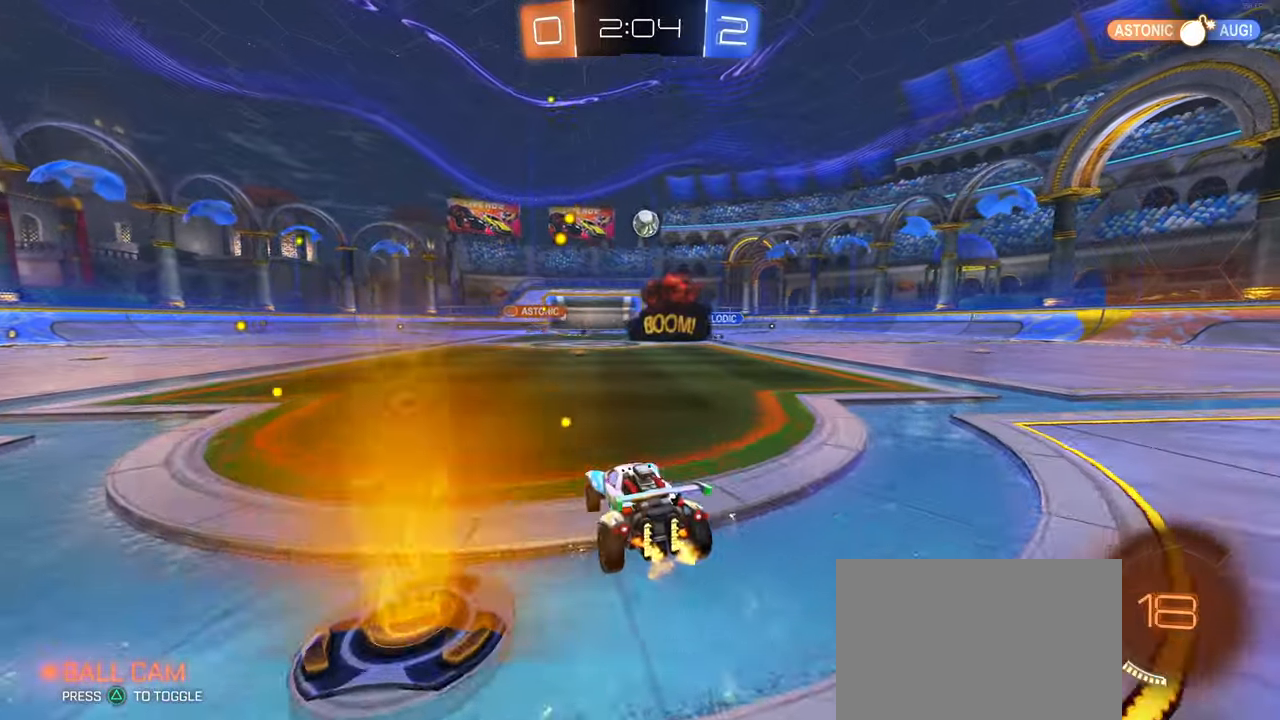
{"buttons": ["L1", "R1"], "left_stick": "up-right", "right_stick": "center", "events": [[67, "CROSS", "down"], [100, "left_stick", "down-left"], [217, "left_stick", "center"], [233, "CROSS", "up"], [300, "CROSS", "down"], [317, "R1", "down"], [317, "left_stick", "down"], [383, "L1", "down"], [450, "left_stick", "up-right"], [483, "CROSS", "up"]]}
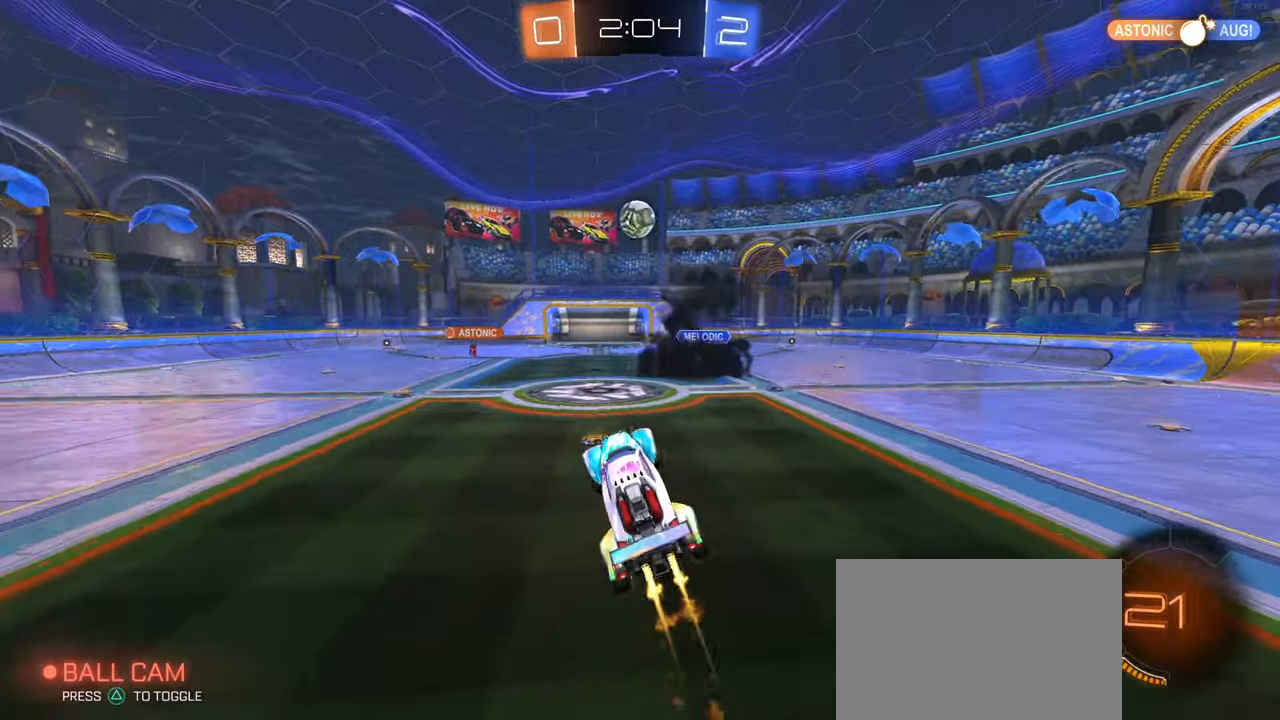
{"buttons": ["R1"], "left_stick": "down", "right_stick": "center", "events": [[17, "L1", "up"], [167, "left_stick", "center"], [217, "left_stick", "up-left"], [367, "left_stick", "right"], [483, "left_stick", "down"]]}
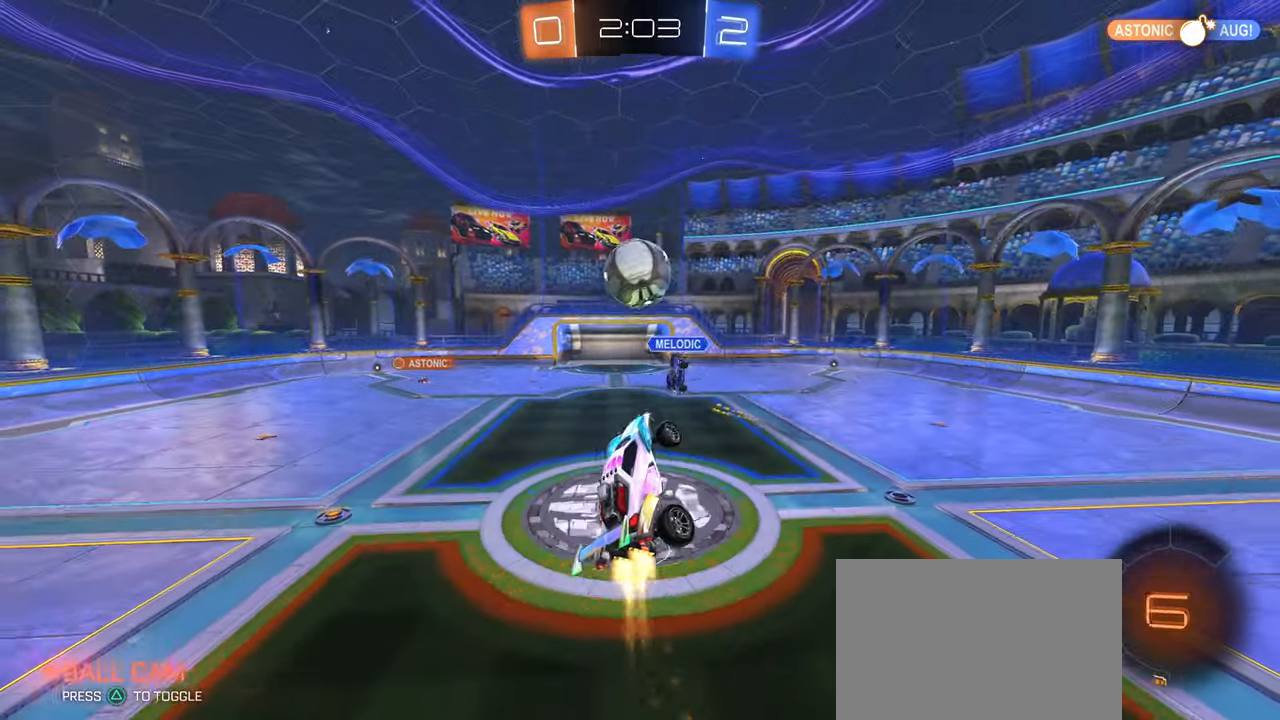
{"buttons": ["L1"], "left_stick": "left", "right_stick": "center", "events": [[50, "L1", "down"], [150, "left_stick", "center"], [200, "left_stick", "up"], [300, "R1", "up"], [350, "left_stick", "left"]]}
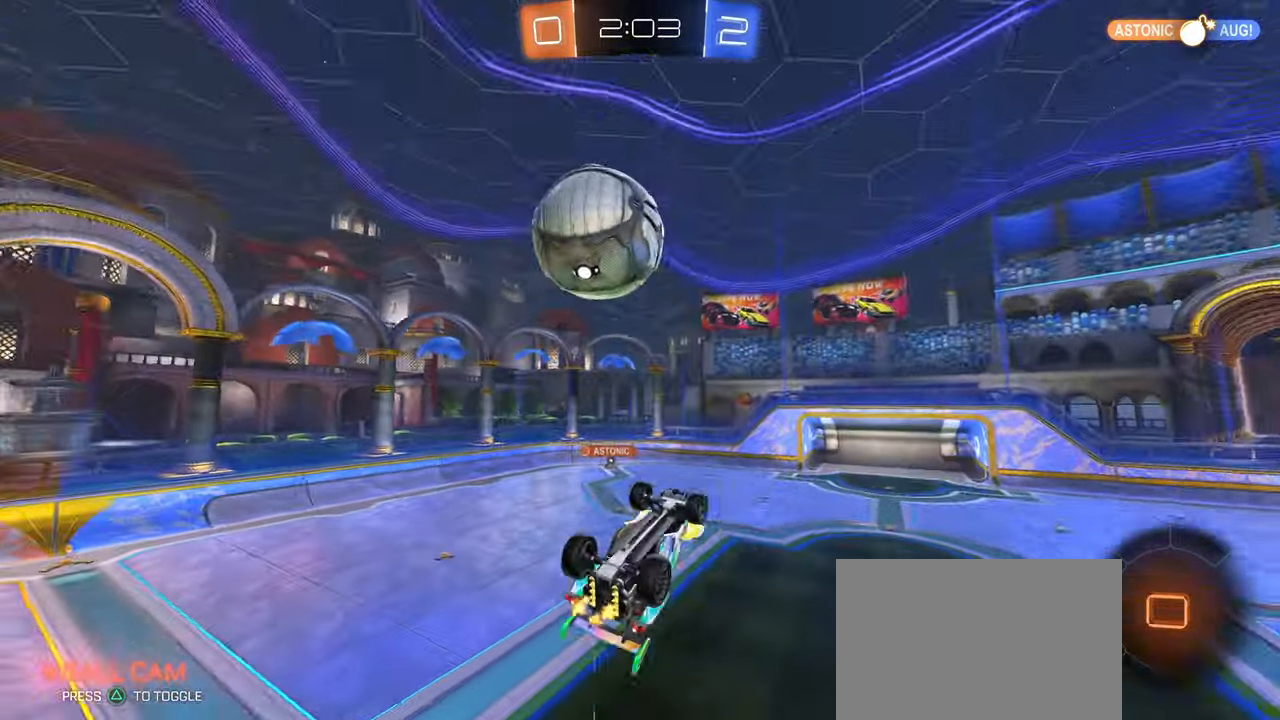
{"buttons": ["SQUARE"], "left_stick": "left", "right_stick": "center", "events": [[33, "left_stick", "center"], [83, "left_stick", "right"], [150, "L1", "up"], [200, "left_stick", "center"], [333, "left_stick", "down-right"], [450, "left_stick", "center"], [467, "SQUARE", "down"], [500, "left_stick", "left"]]}
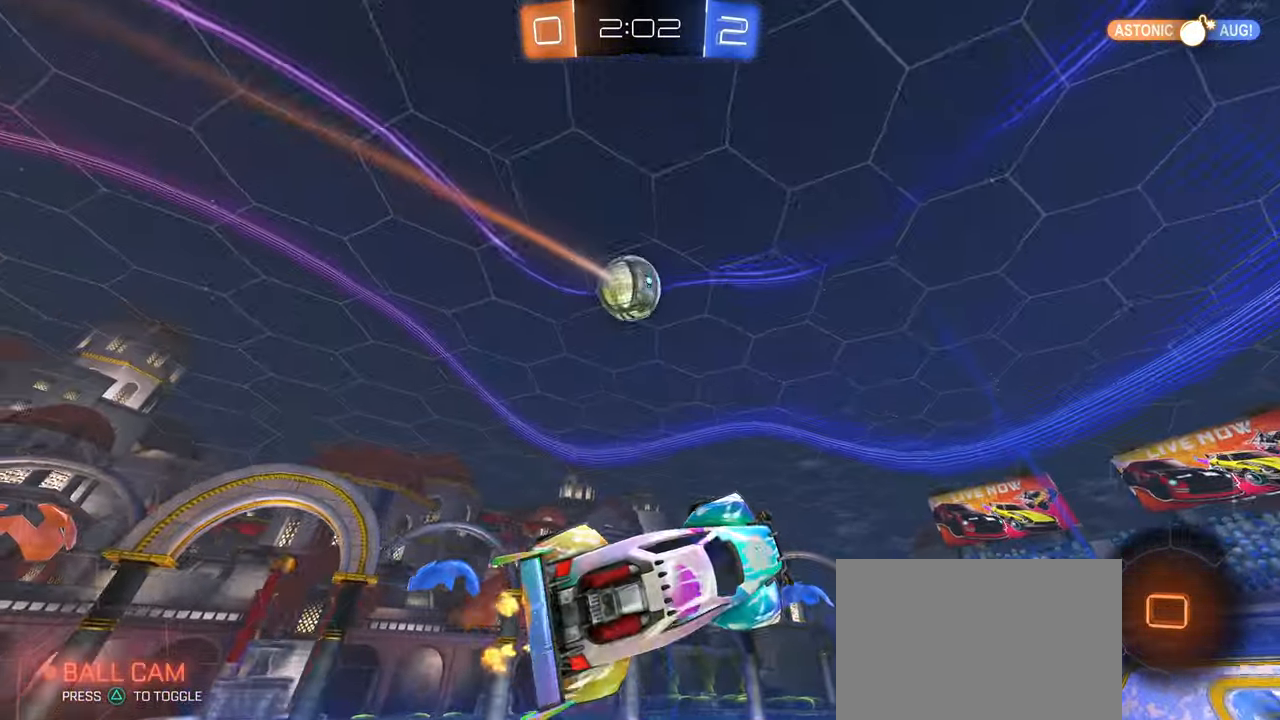
{"buttons": [], "left_stick": "center", "right_stick": "center", "events": [[83, "left_stick", "up-left"], [217, "SQUARE", "up"], [250, "left_stick", "center"], [317, "TRIANGLE", "down"], [433, "TRIANGLE", "up"]]}
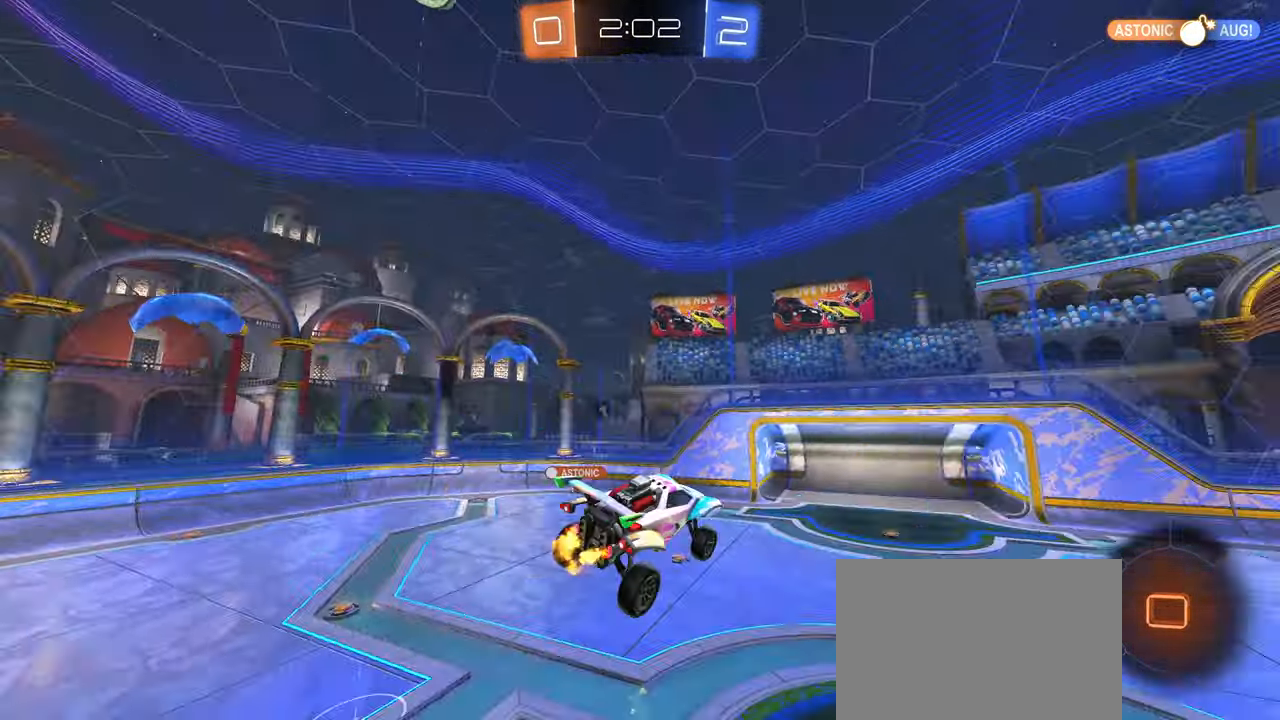
{"buttons": ["TRIANGLE"], "left_stick": "center", "right_stick": "center", "events": [[183, "left_stick", "down-left"], [350, "left_stick", "center"], [467, "TRIANGLE", "down"]]}
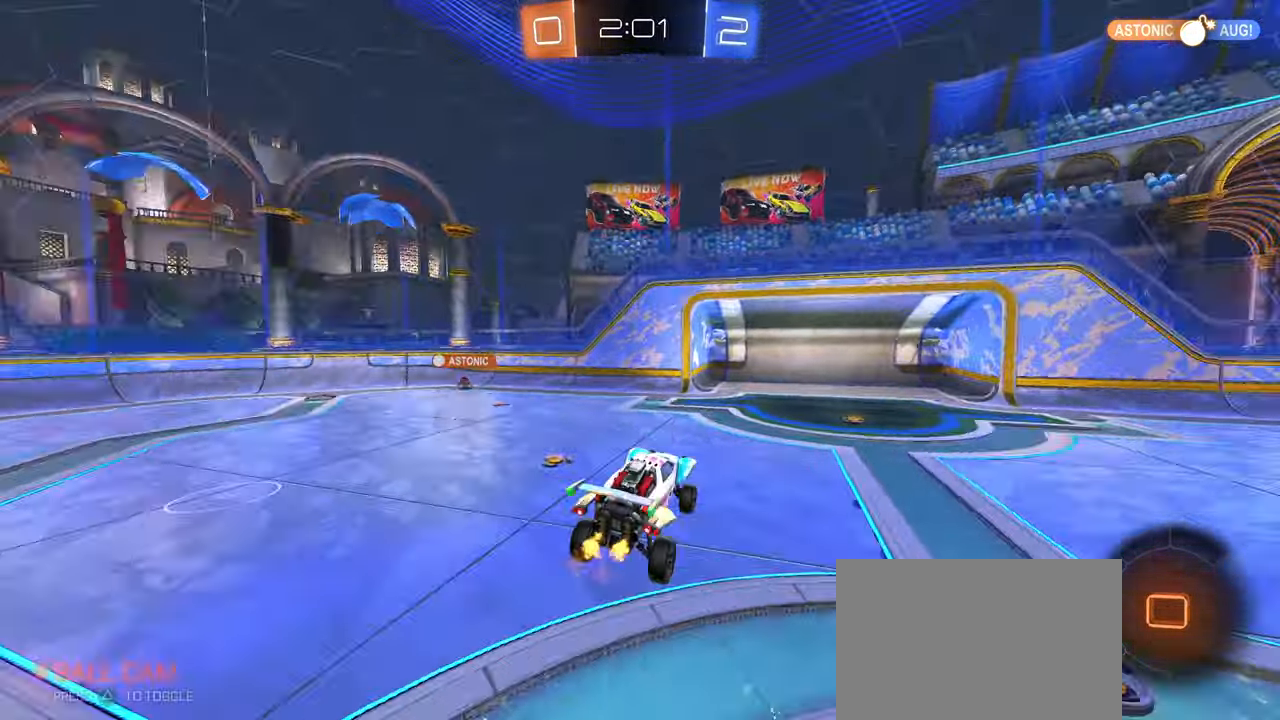
{"buttons": [], "left_stick": "center", "right_stick": "center", "events": [[283, "TRIANGLE", "up"], [367, "left_stick", "right"], [483, "left_stick", "center"]]}
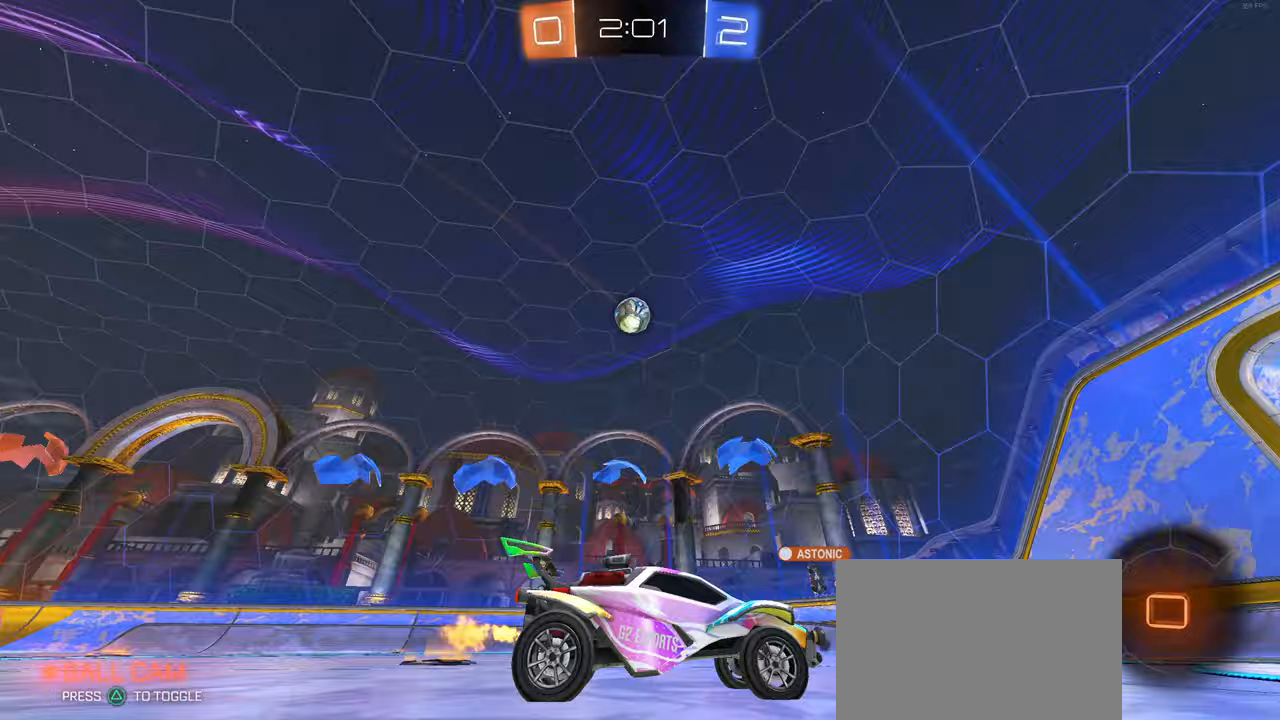
{"buttons": [], "left_stick": "down-right", "right_stick": "center", "events": [[300, "left_stick", "down-right"]]}
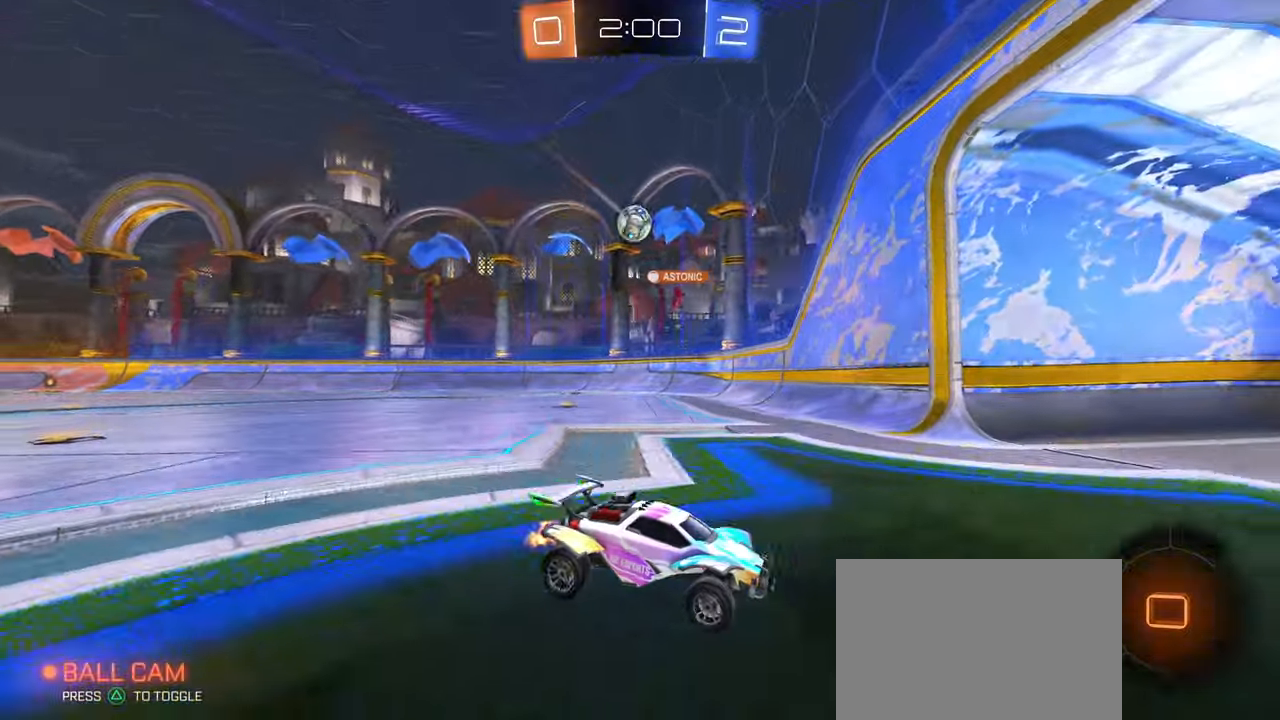
{"buttons": ["SQUARE"], "left_stick": "down-right", "right_stick": "center", "events": [[433, "SQUARE", "down"]]}
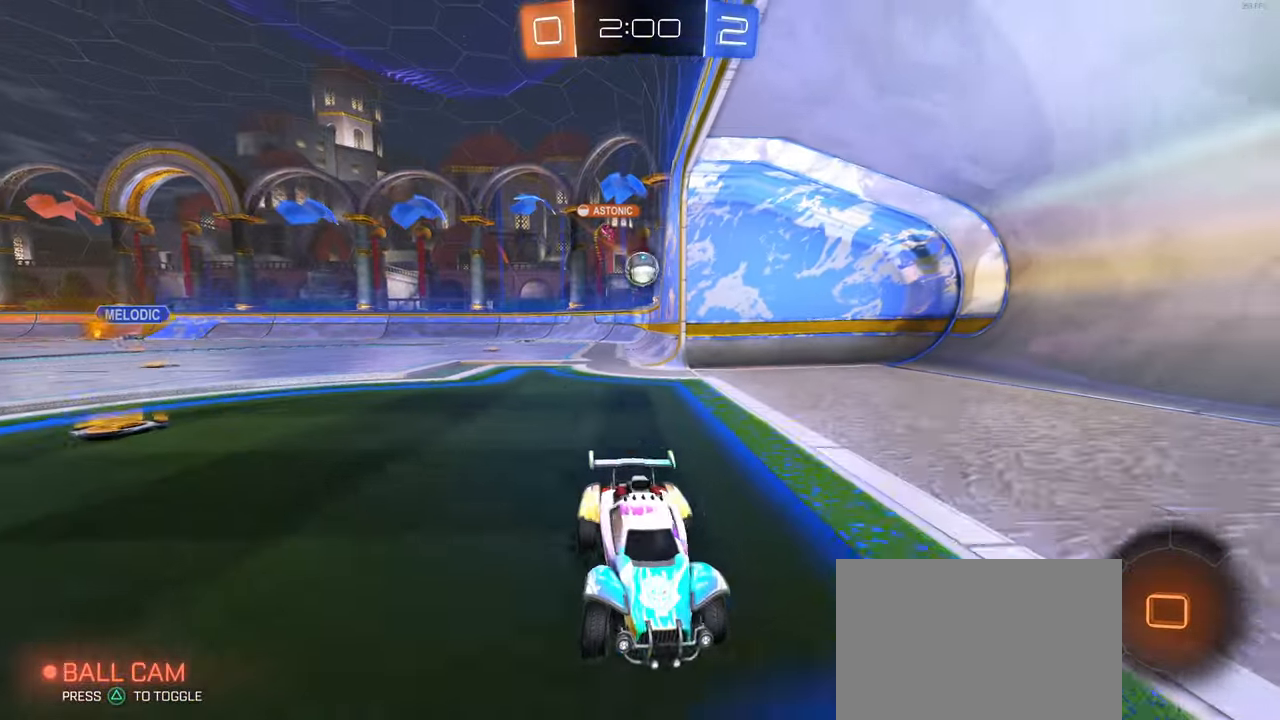
{"buttons": [], "left_stick": "right", "right_stick": "center", "events": [[17, "left_stick", "right"], [50, "SQUARE", "up"]]}
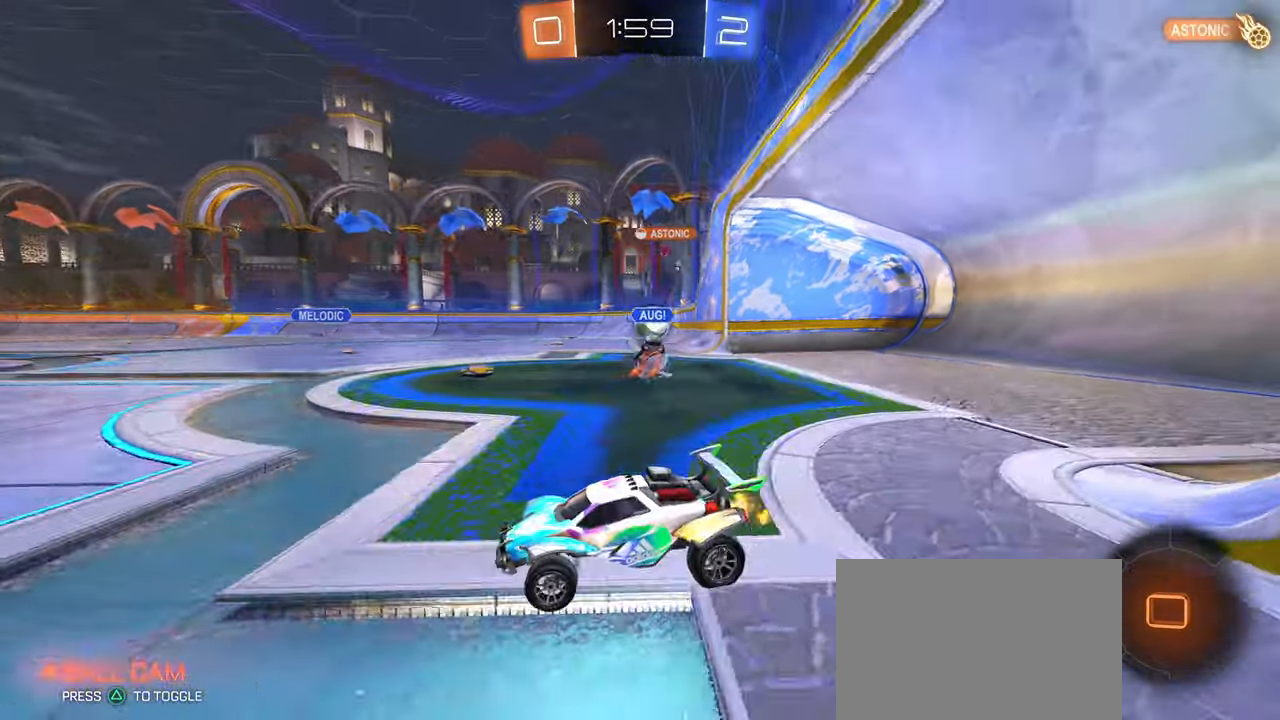
{"buttons": ["SQUARE"], "left_stick": "down", "right_stick": "center", "events": [[283, "CROSS", "down"], [317, "left_stick", "up"], [367, "CROSS", "up"], [367, "left_stick", "up-left"], [417, "CROSS", "down"], [467, "SQUARE", "down"], [500, "CROSS", "up"], [500, "left_stick", "down"]]}
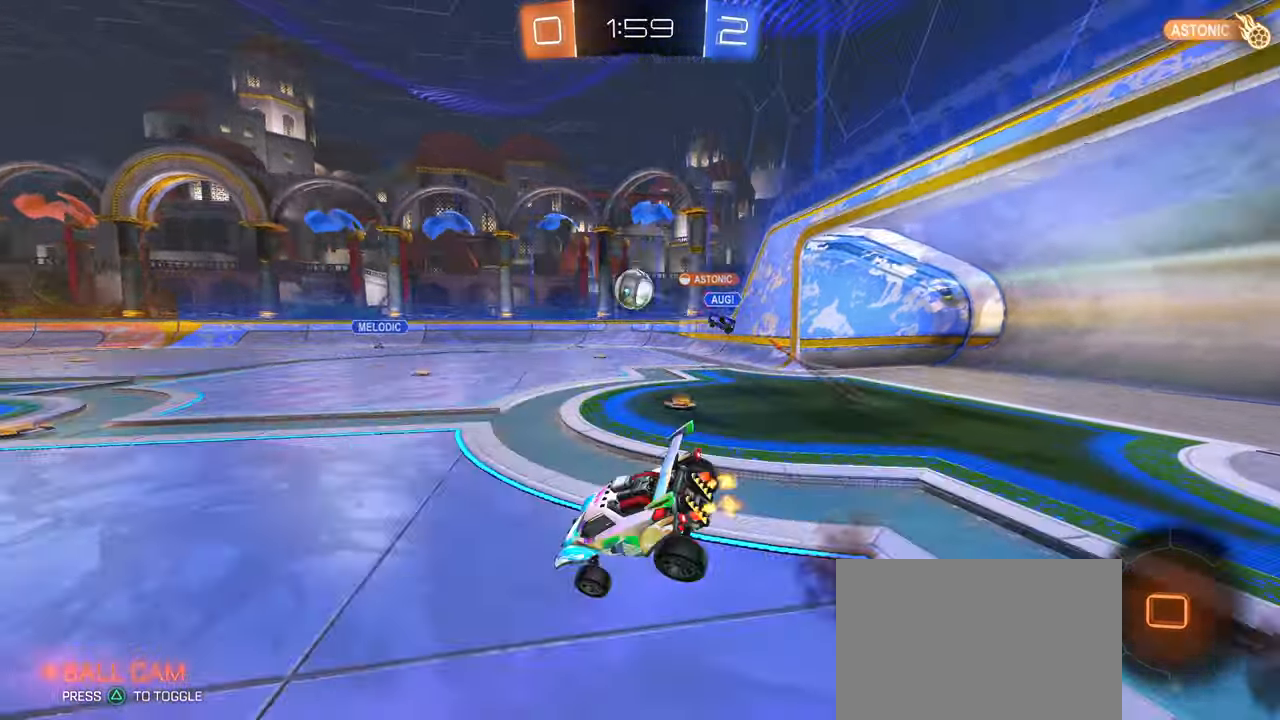
{"buttons": ["SQUARE"], "left_stick": "down-left", "right_stick": "center", "events": [[183, "left_stick", "down-left"]]}
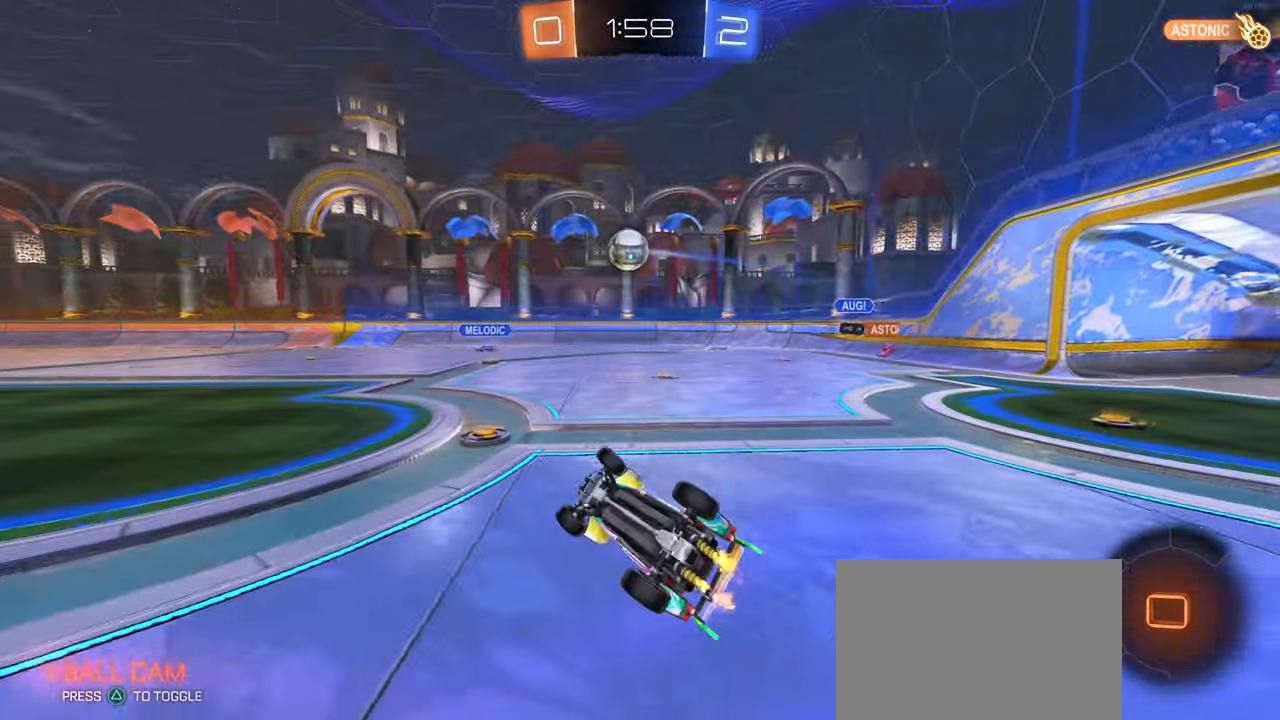
{"buttons": [], "left_stick": "right", "right_stick": "center", "events": [[267, "SQUARE", "up"], [283, "left_stick", "center"], [500, "left_stick", "right"]]}
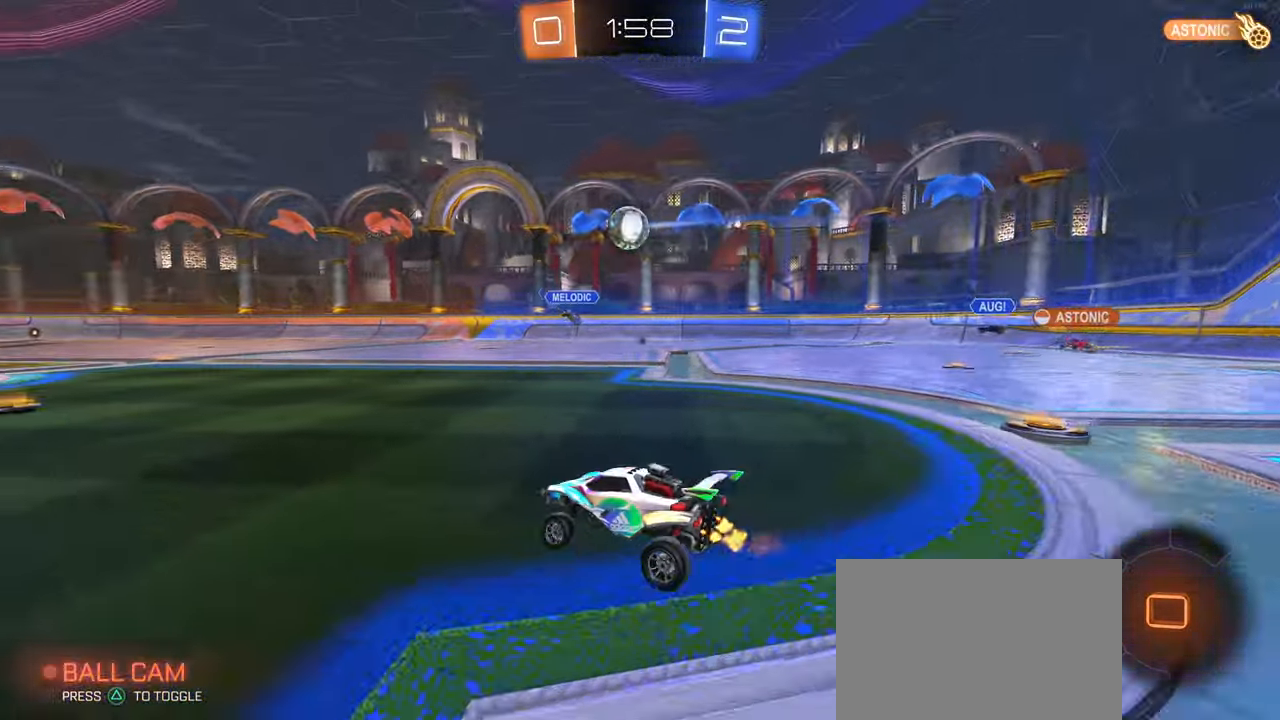
{"buttons": ["SQUARE"], "left_stick": "down-left", "right_stick": "center", "events": [[100, "CROSS", "down"], [133, "left_stick", "up-left"], [200, "CROSS", "up"], [250, "CROSS", "down"], [300, "SQUARE", "down"], [300, "left_stick", "down-left"], [350, "CROSS", "up"]]}
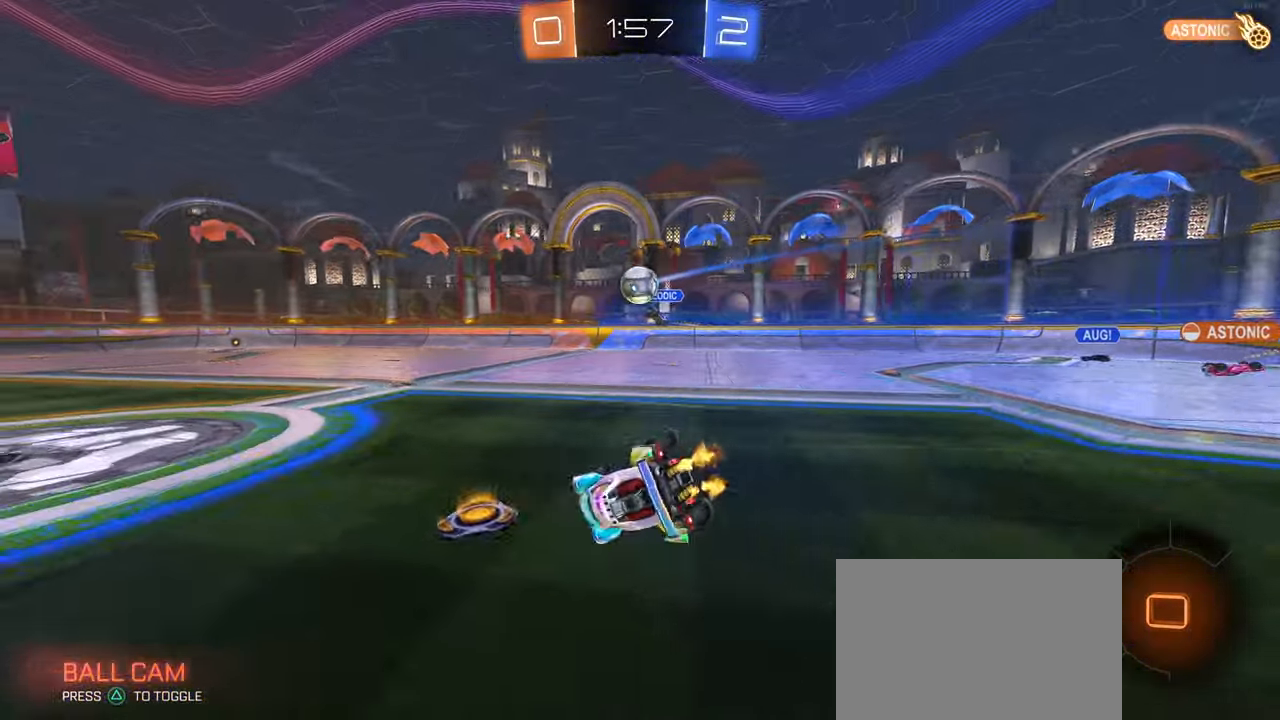
{"buttons": ["SQUARE"], "left_stick": "down-left", "right_stick": "center", "events": []}
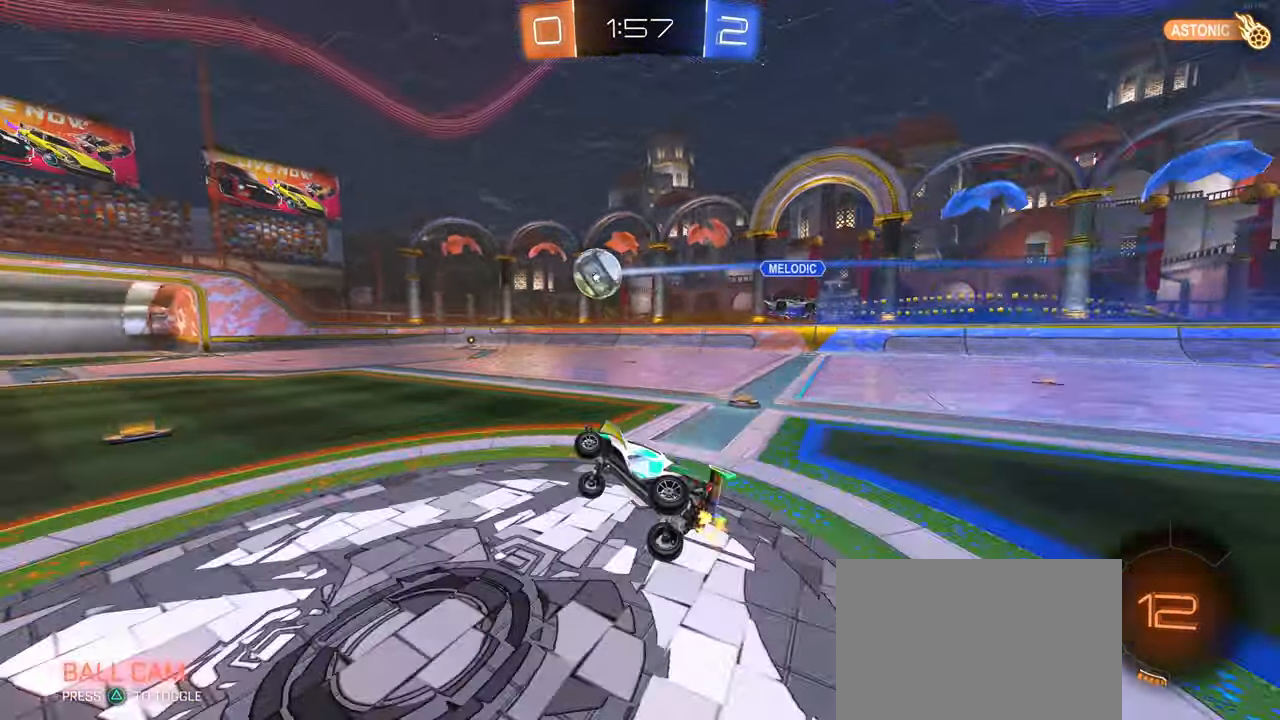
{"buttons": [], "left_stick": "center", "right_stick": "center", "events": [[67, "SQUARE", "up"], [83, "left_stick", "center"], [250, "left_stick", "left"], [450, "left_stick", "center"]]}
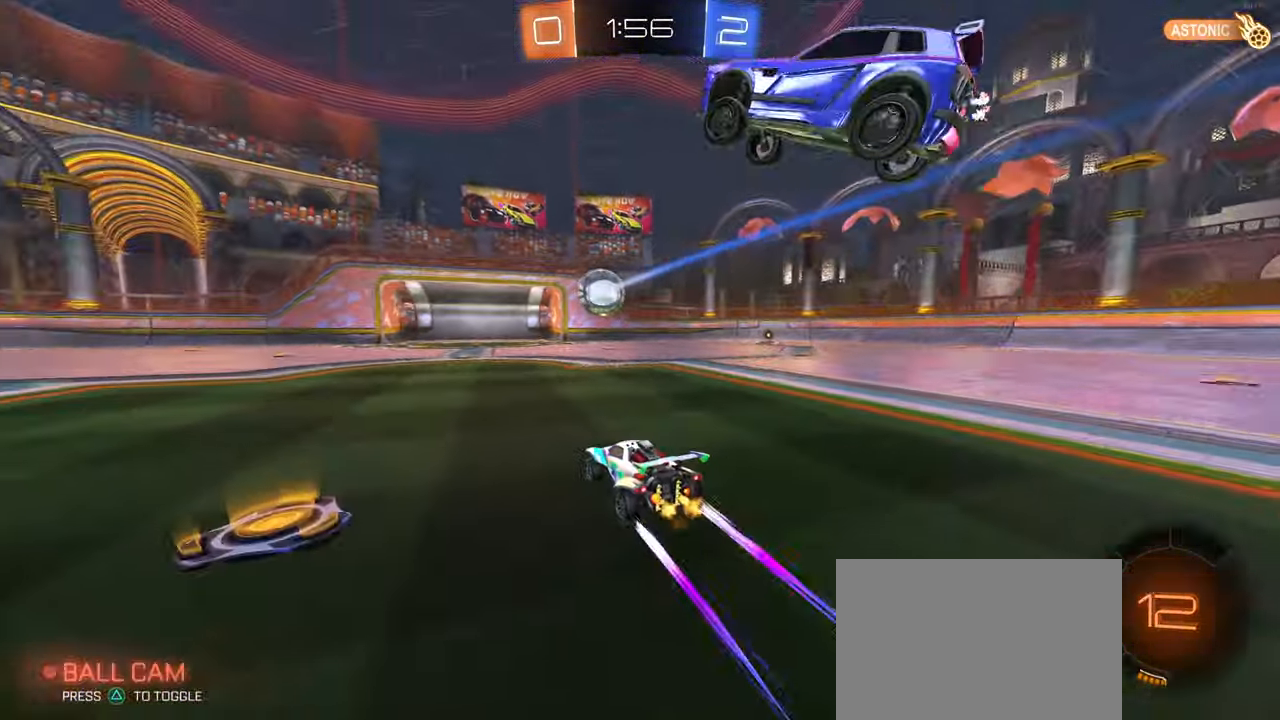
{"buttons": [], "left_stick": "right", "right_stick": "center", "events": [[67, "left_stick", "left"], [200, "left_stick", "center"], [350, "left_stick", "right"]]}
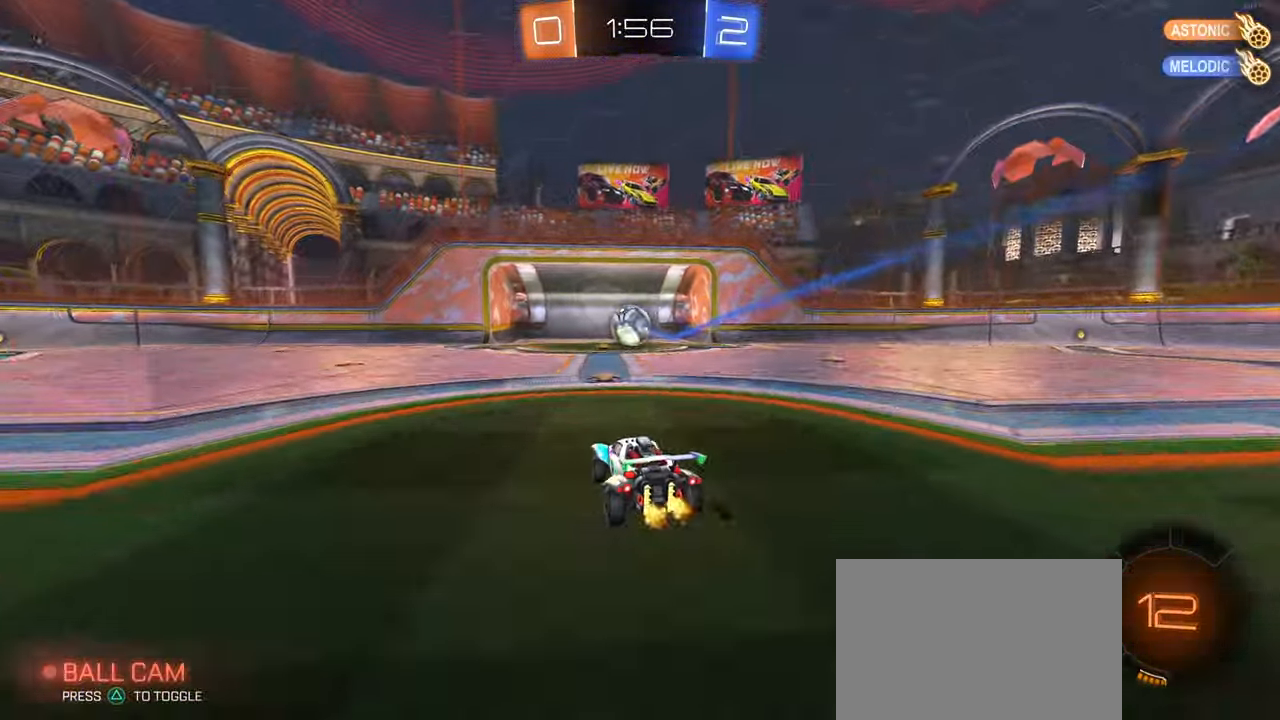
{"buttons": [], "left_stick": "center", "right_stick": "center", "events": [[17, "left_stick", "center"]]}